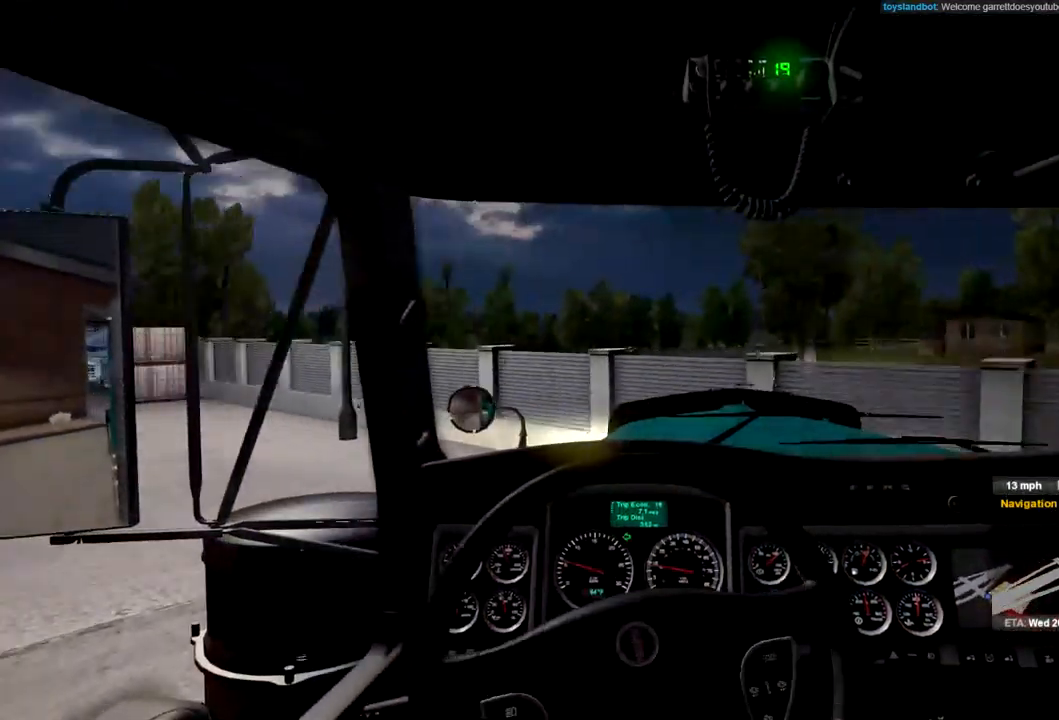
Gameplay with a controller (Xbox layout); each line is a JSON object with the inputs held at the frame after it. "events" lists button and stick changes between this image and that frame as [ms after this image, input, new state], when the widget could be followed in between.
{"buttons": ["L1", "R2"], "left_stick": "left", "right_stick": "center", "events": [[467, "L1", "down"]]}
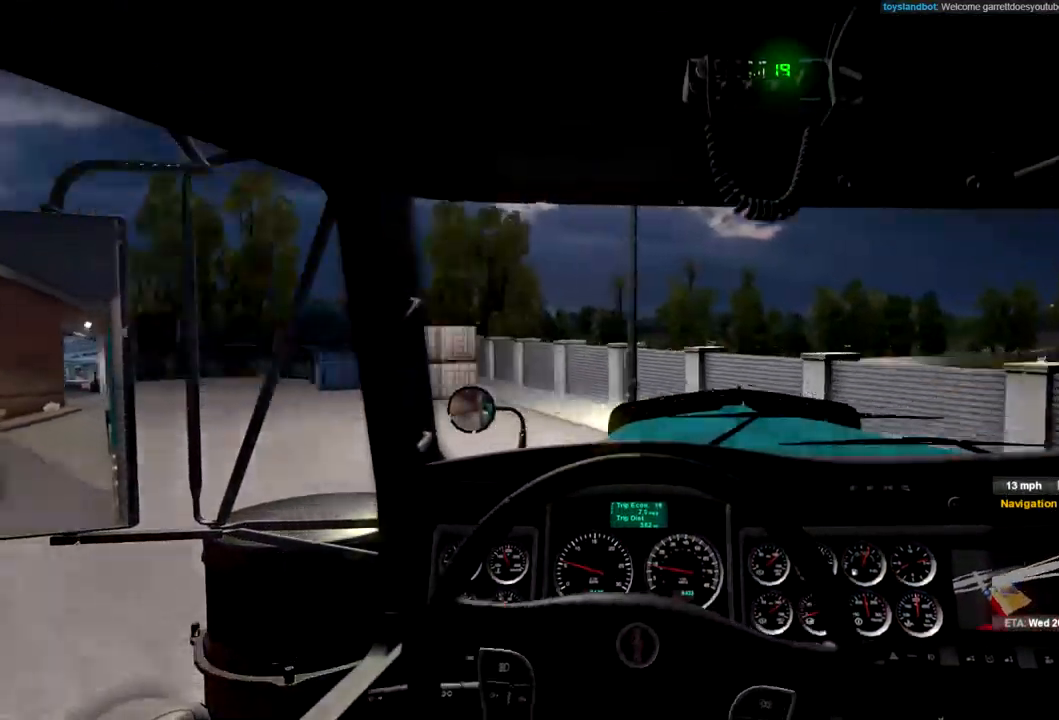
{"buttons": ["R2"], "left_stick": "left", "right_stick": "center", "events": [[67, "L1", "up"]]}
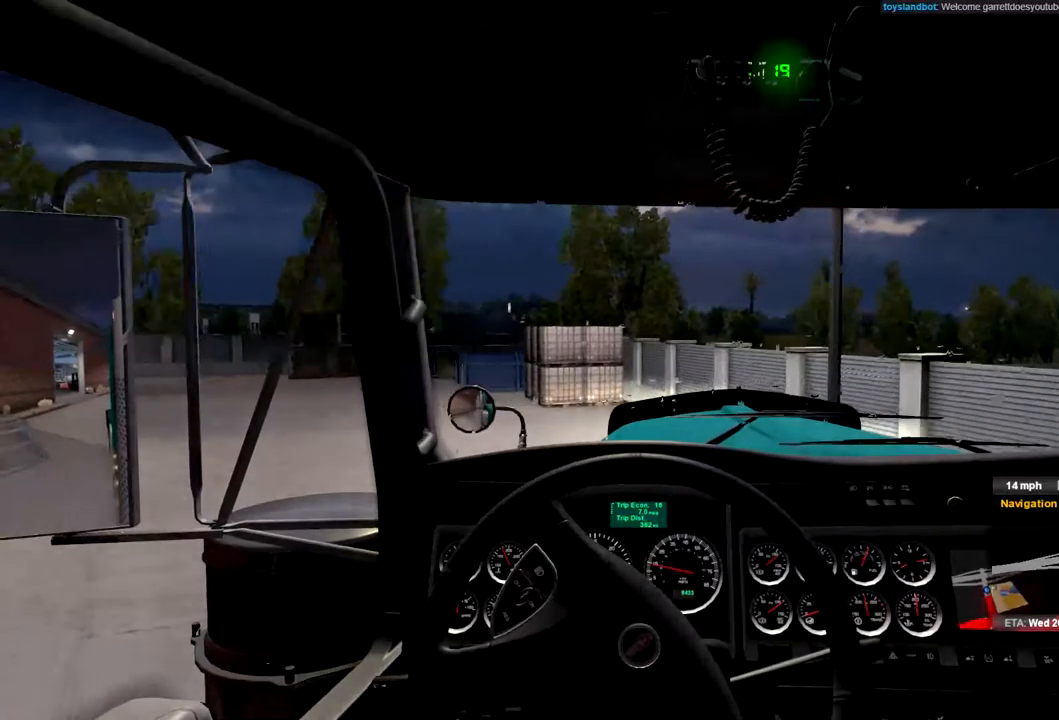
{"buttons": ["R2"], "left_stick": "left", "right_stick": "center", "events": []}
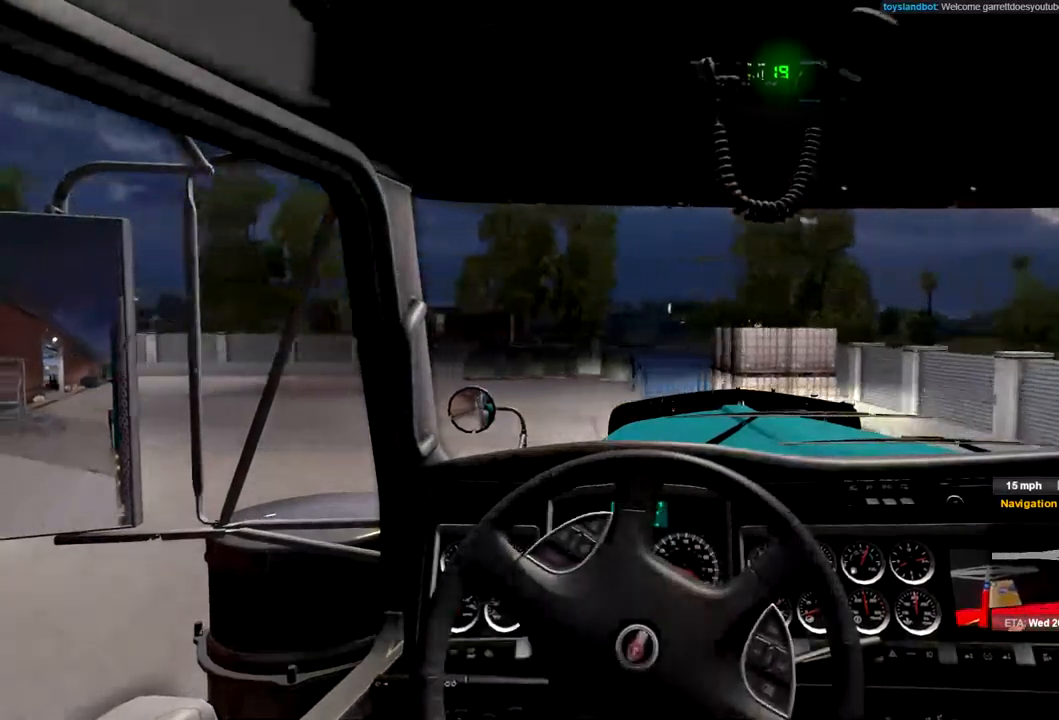
{"buttons": ["R2"], "left_stick": "left", "right_stick": "center", "events": []}
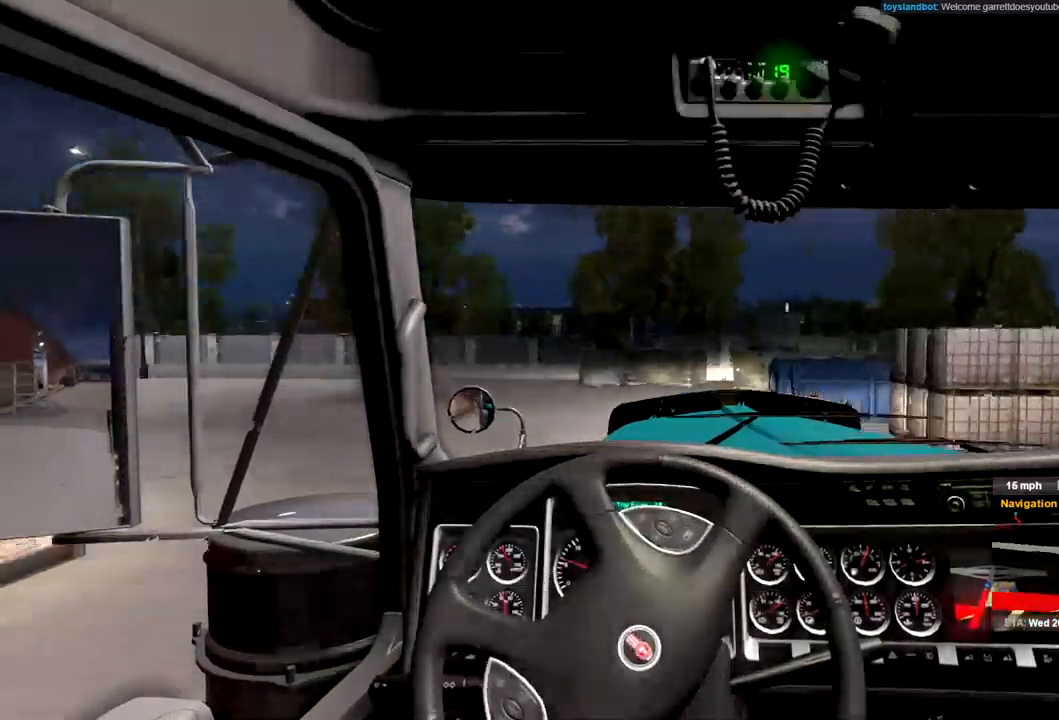
{"buttons": ["R2"], "left_stick": "left", "right_stick": "center", "events": []}
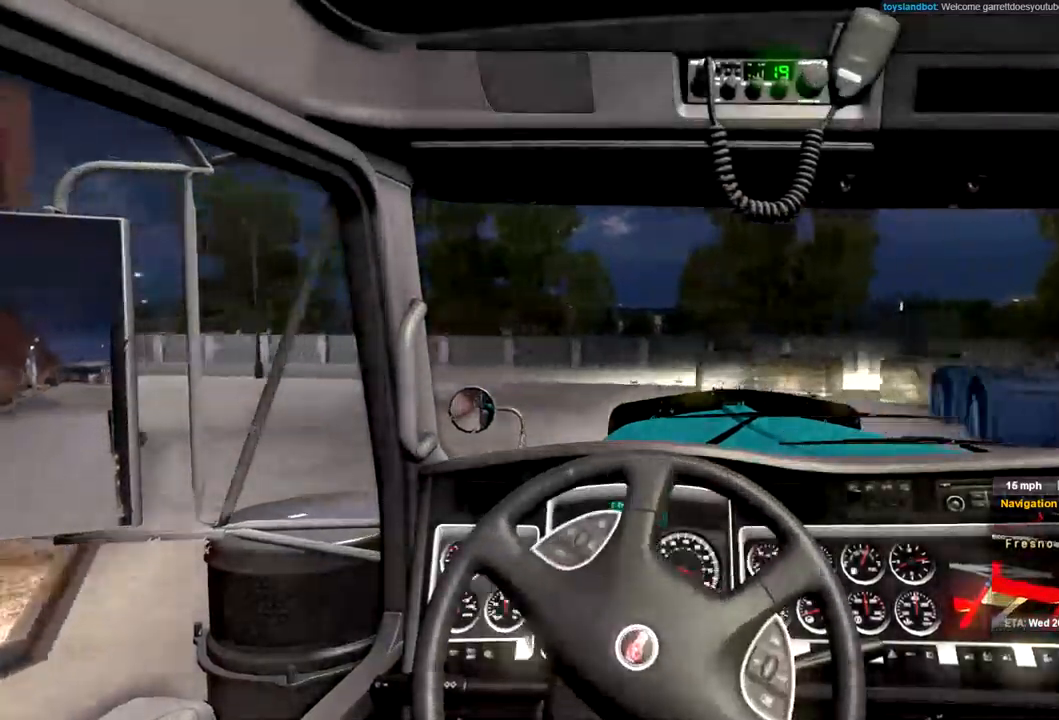
{"buttons": ["R2"], "left_stick": "left", "right_stick": "center", "events": []}
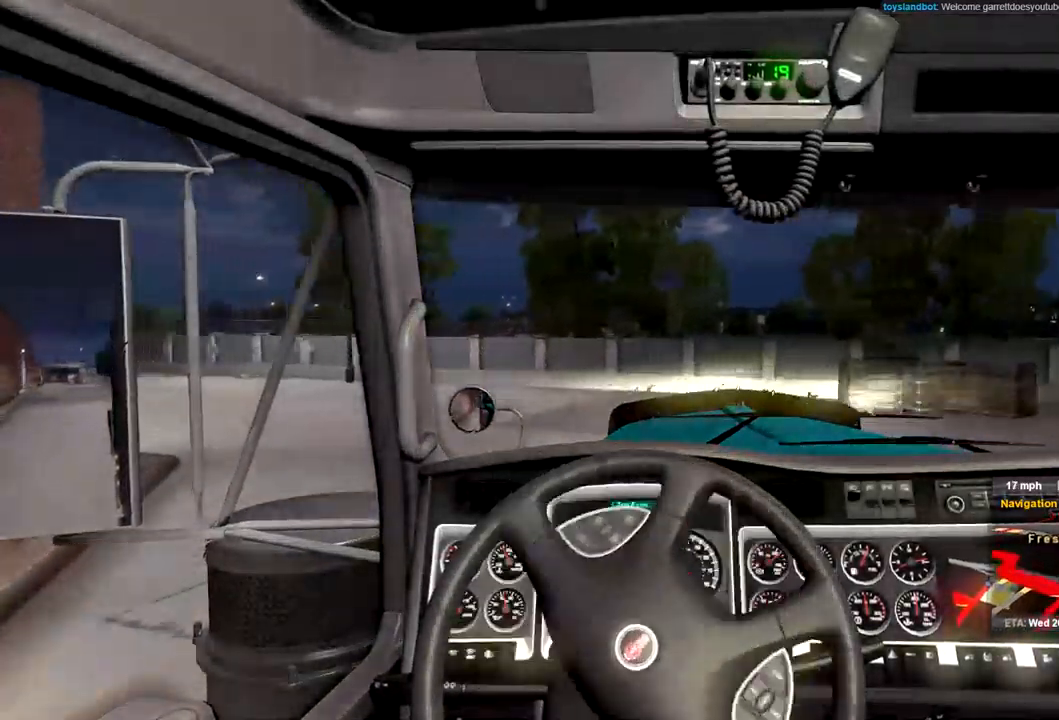
{"buttons": ["R2"], "left_stick": "left", "right_stick": "center", "events": []}
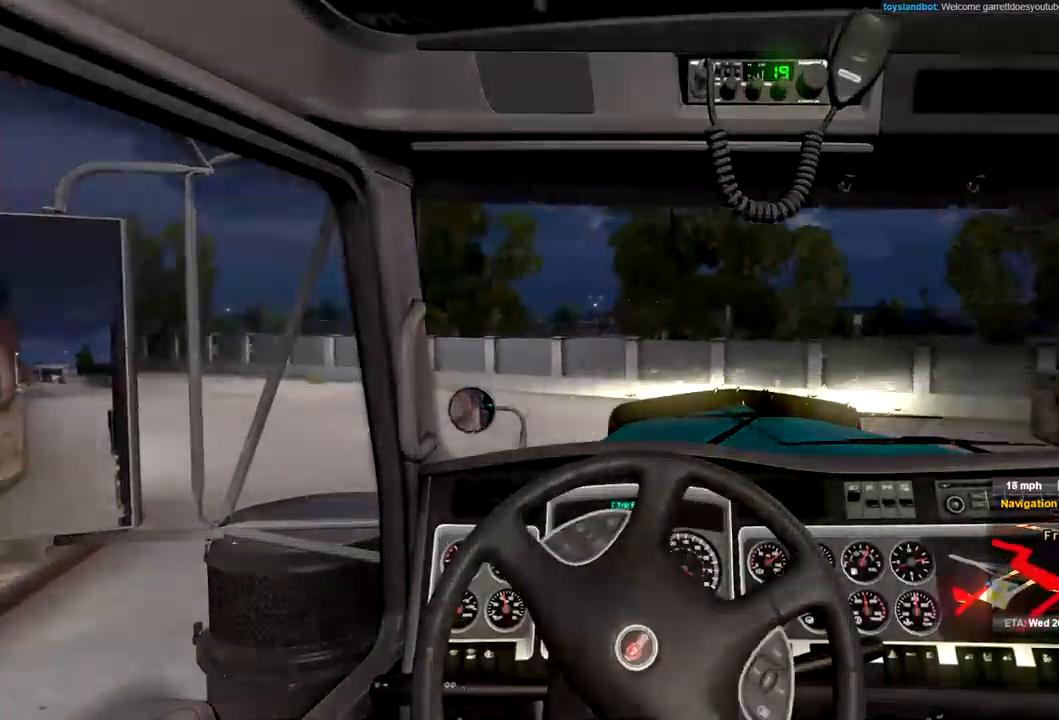
{"buttons": ["R2"], "left_stick": "left", "right_stick": "center", "events": []}
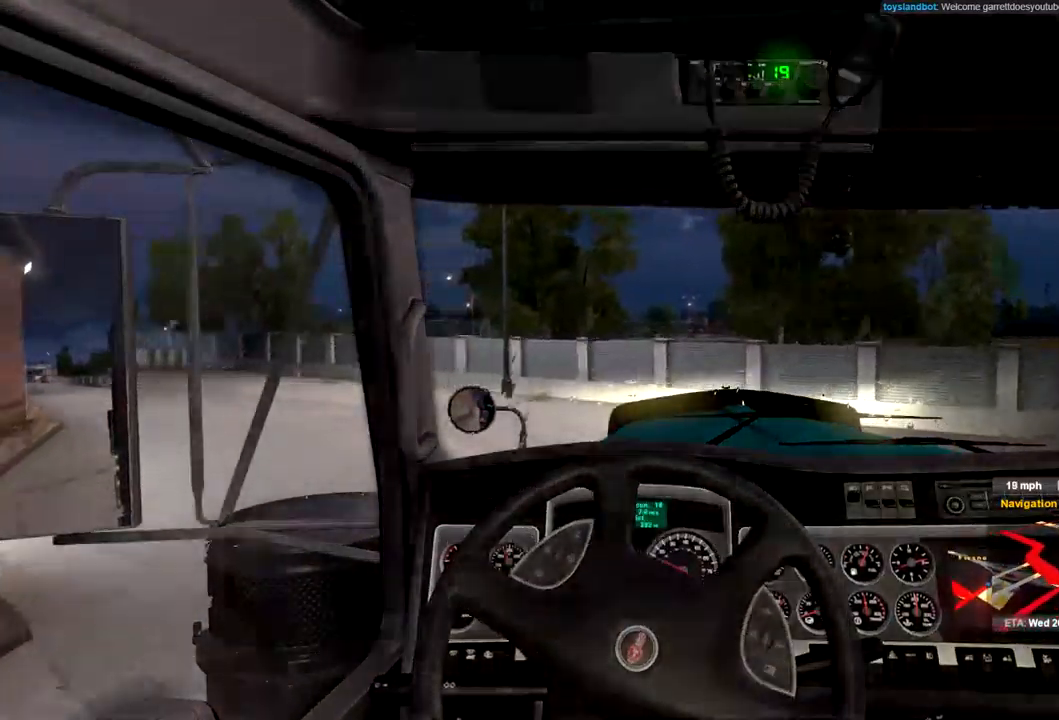
{"buttons": ["R2"], "left_stick": "left", "right_stick": "center", "events": []}
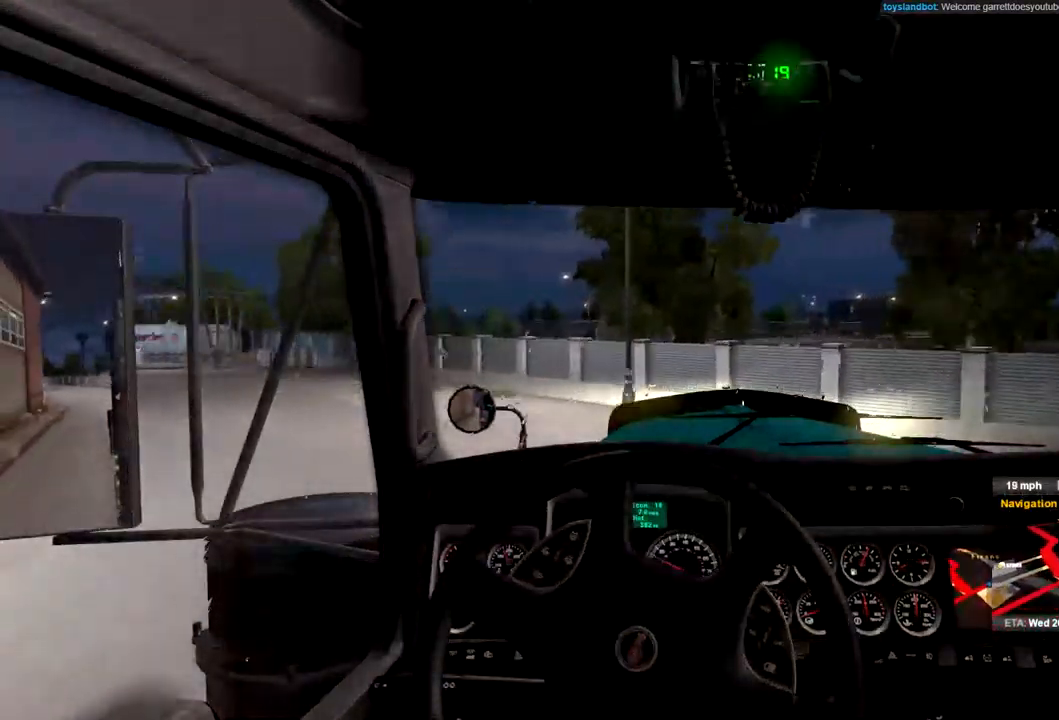
{"buttons": ["R2"], "left_stick": "left", "right_stick": "center", "events": []}
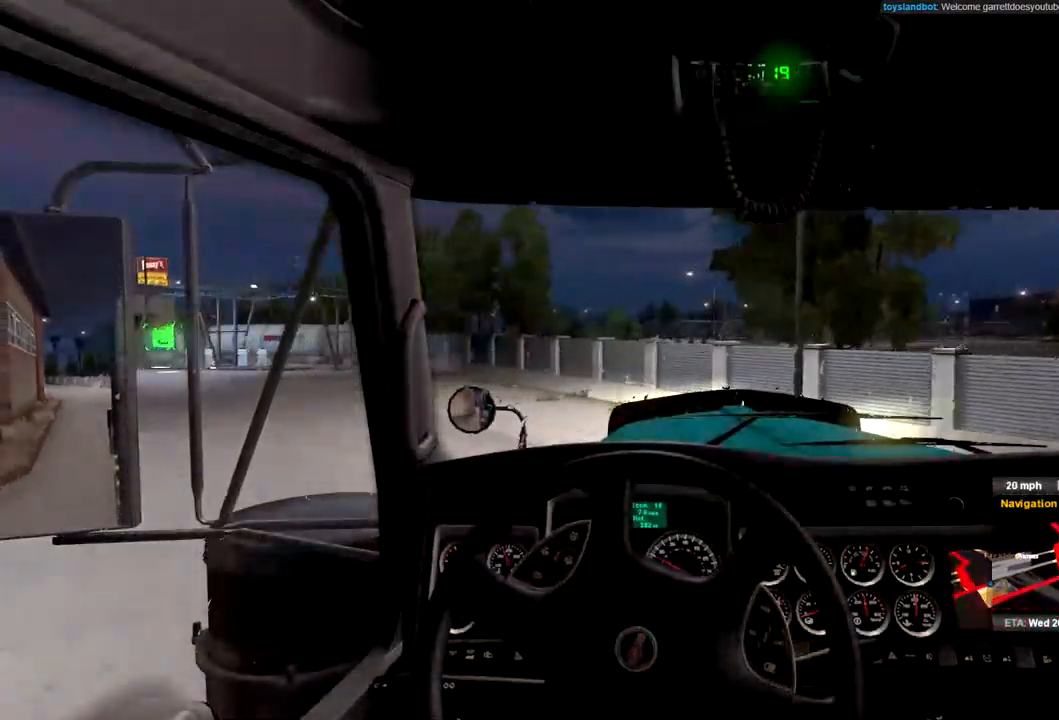
{"buttons": ["R2"], "left_stick": "left", "right_stick": "center", "events": []}
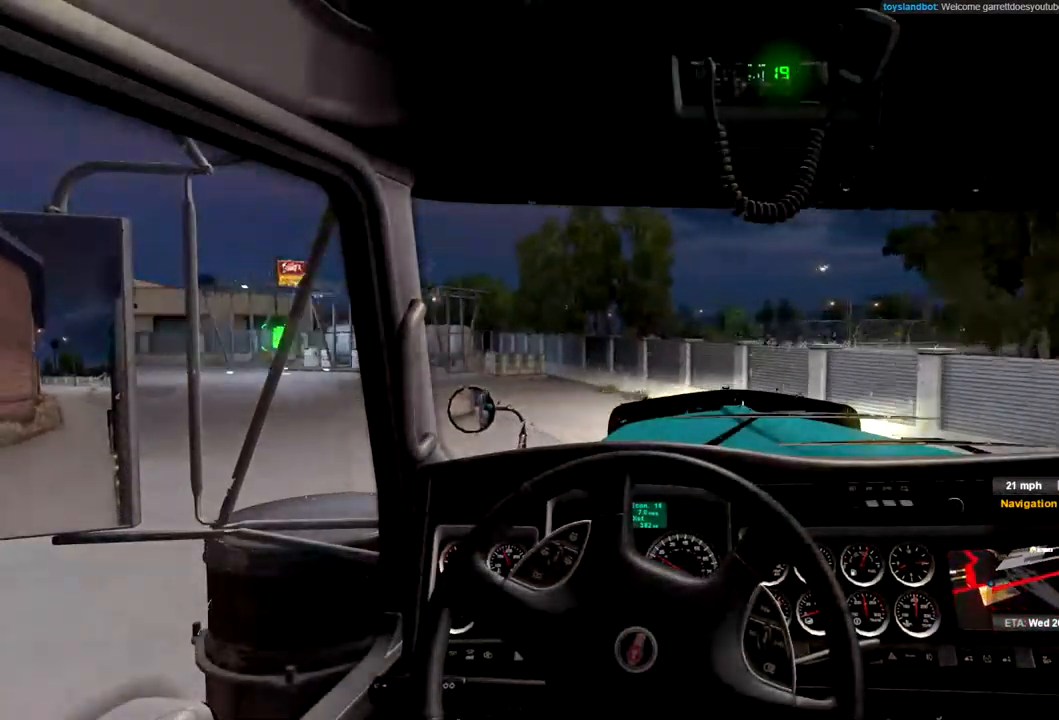
{"buttons": ["R2"], "left_stick": "left", "right_stick": "center", "events": []}
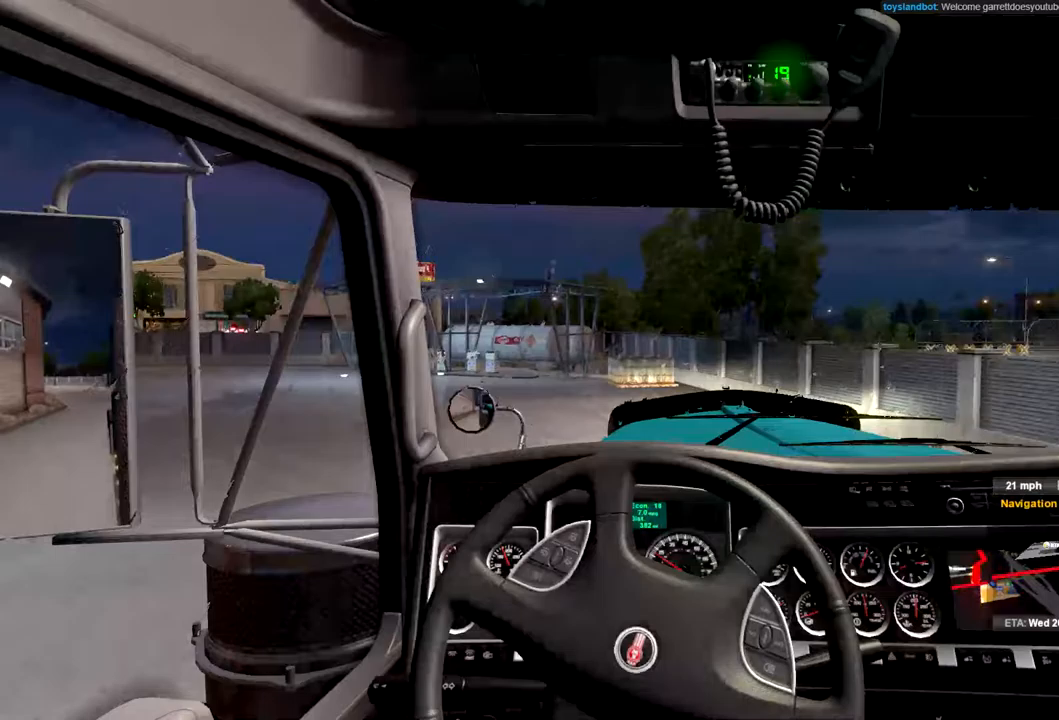
{"buttons": [], "left_stick": "center", "right_stick": "center", "events": [[433, "R2", "up"], [433, "left_stick", "center"]]}
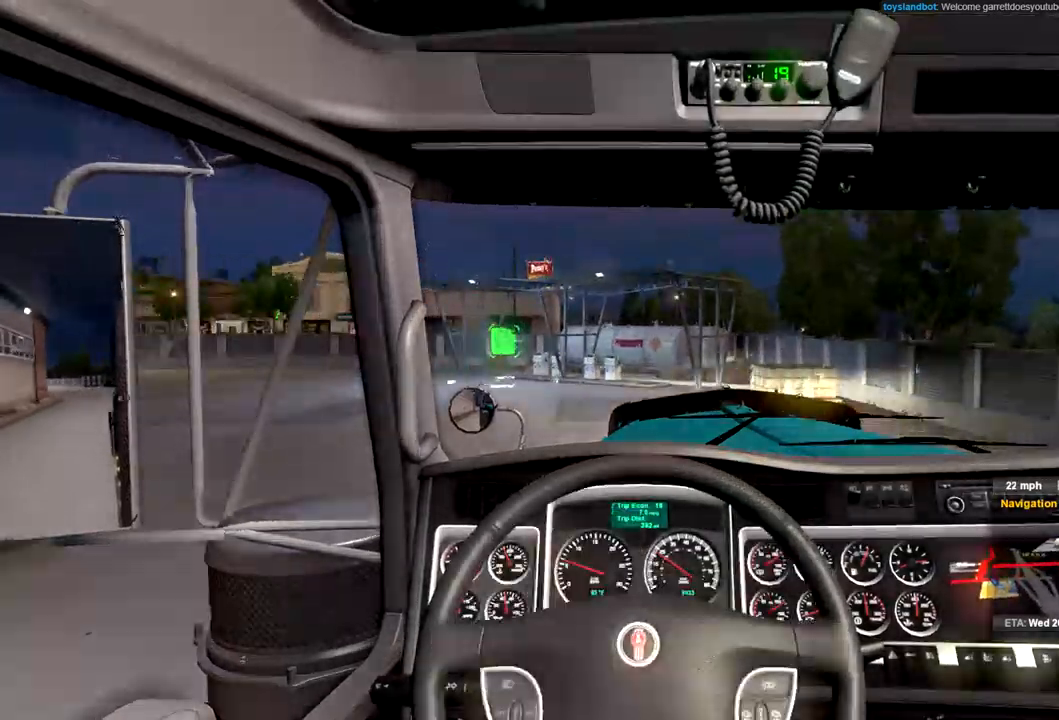
{"buttons": [], "left_stick": "center", "right_stick": "center", "events": []}
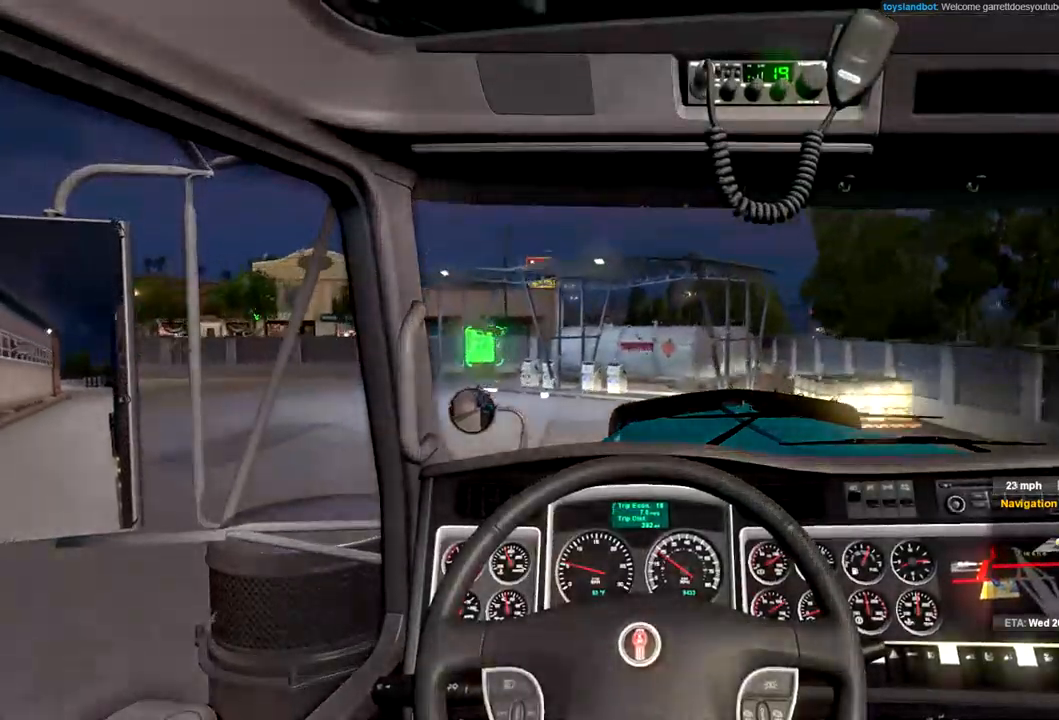
{"buttons": [], "left_stick": "left", "right_stick": "center", "events": [[167, "left_stick", "left"]]}
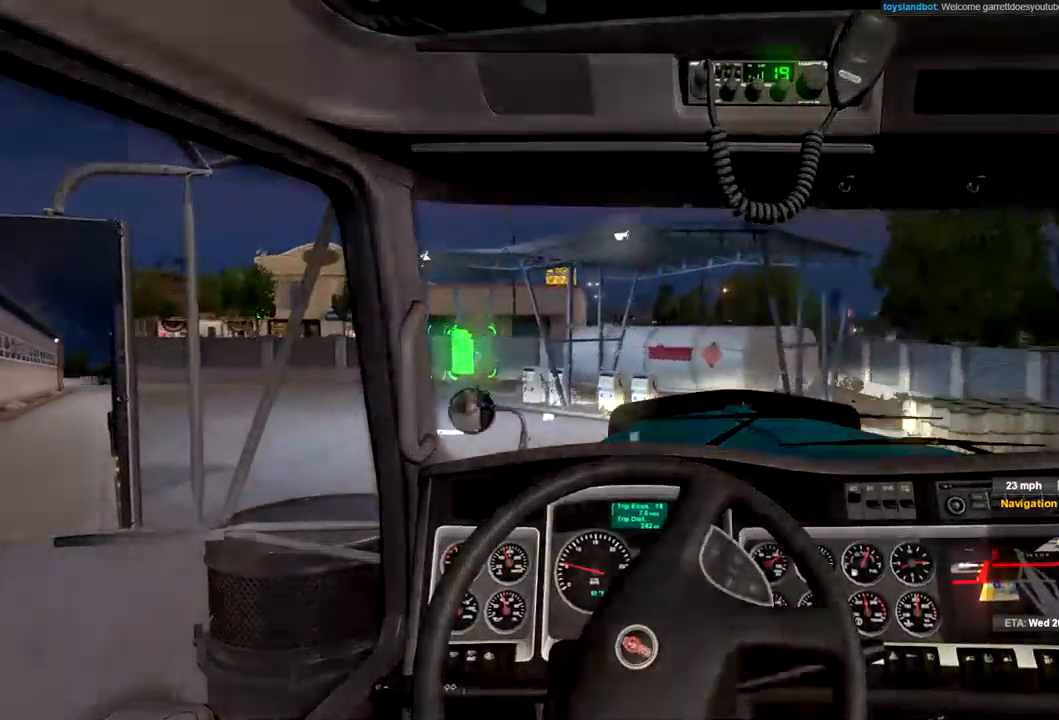
{"buttons": [], "left_stick": "left", "right_stick": "center", "events": []}
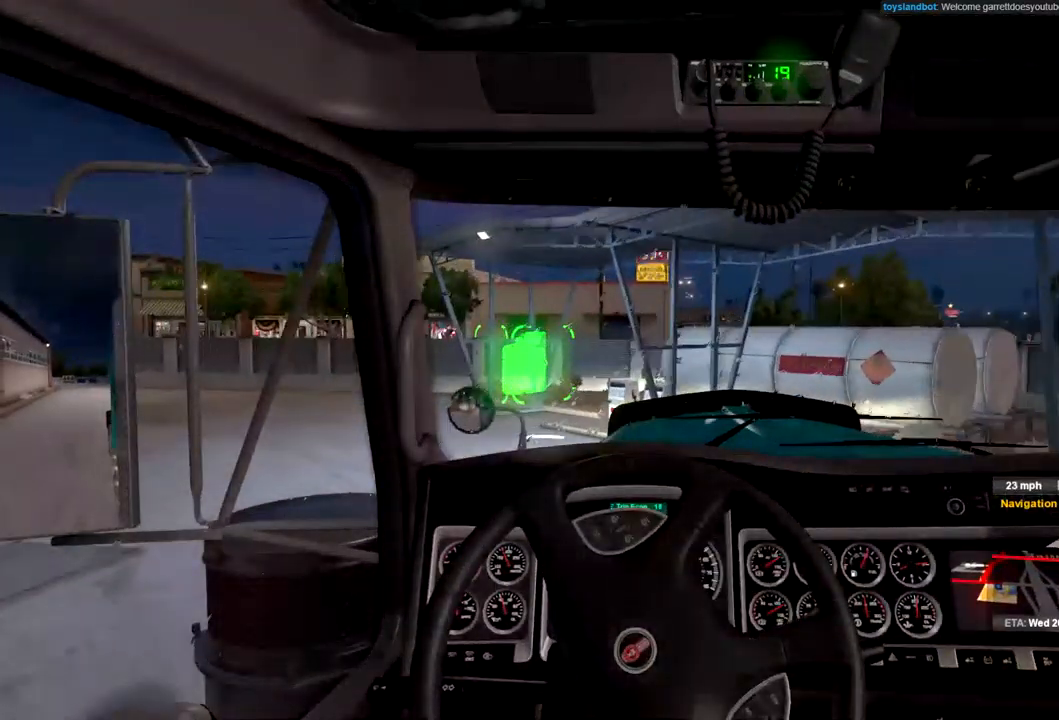
{"buttons": ["L2"], "left_stick": "center", "right_stick": "center", "events": [[400, "L2", "down"], [500, "left_stick", "center"]]}
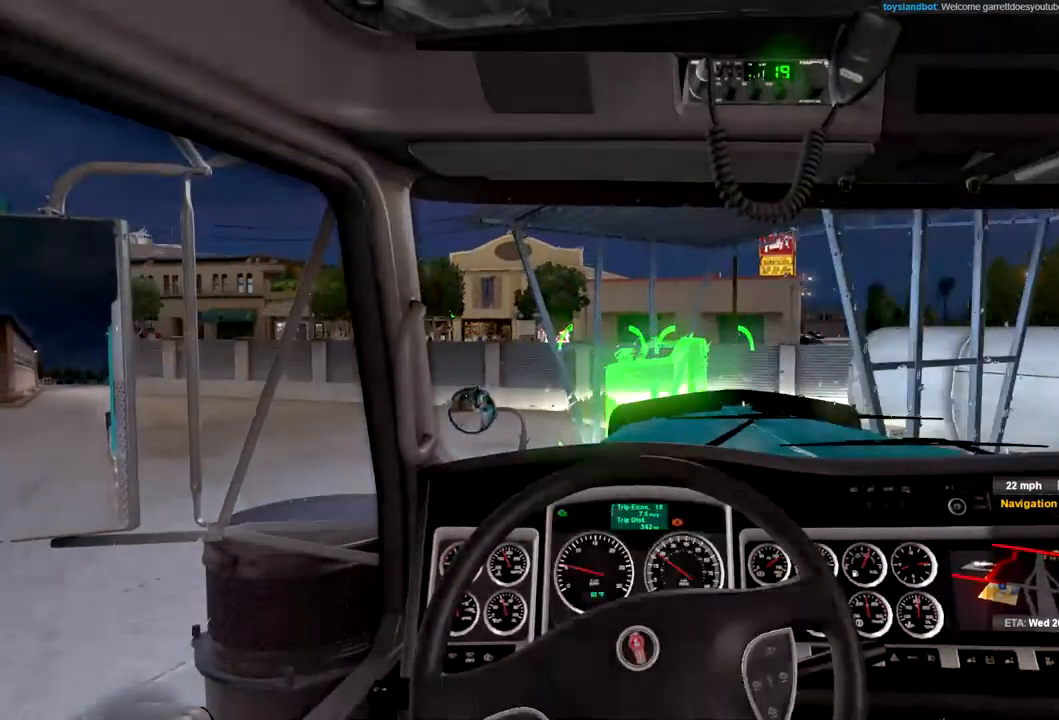
{"buttons": ["L2"], "left_stick": "left", "right_stick": "center", "events": [[133, "left_stick", "left"]]}
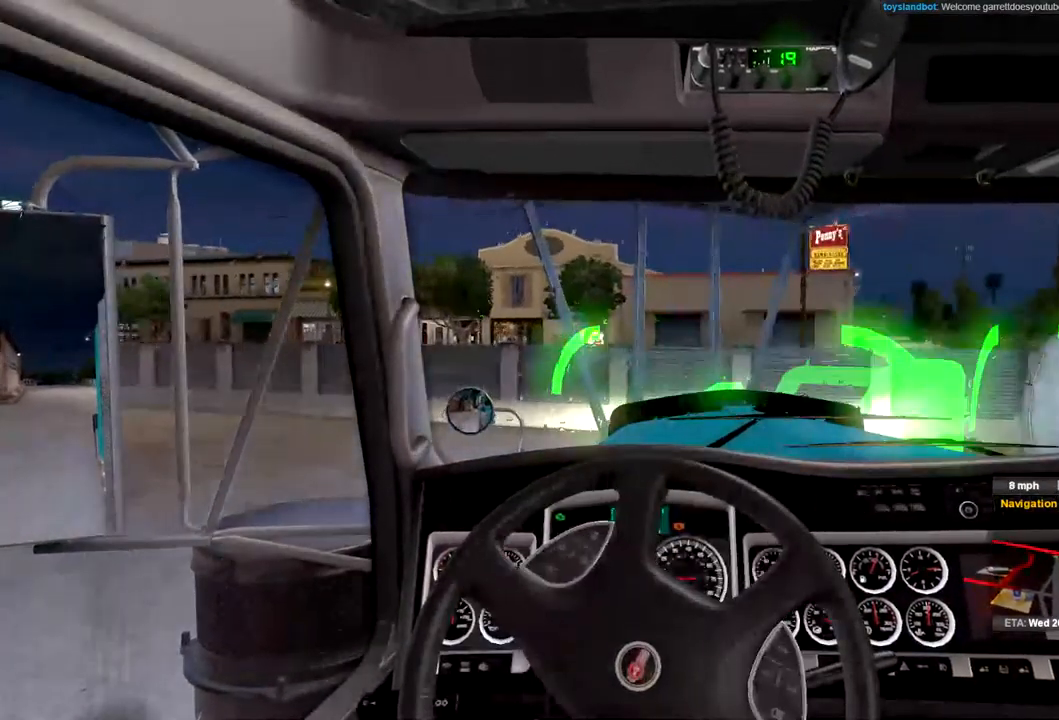
{"buttons": ["L2"], "left_stick": "center", "right_stick": "center", "events": [[200, "left_stick", "center"]]}
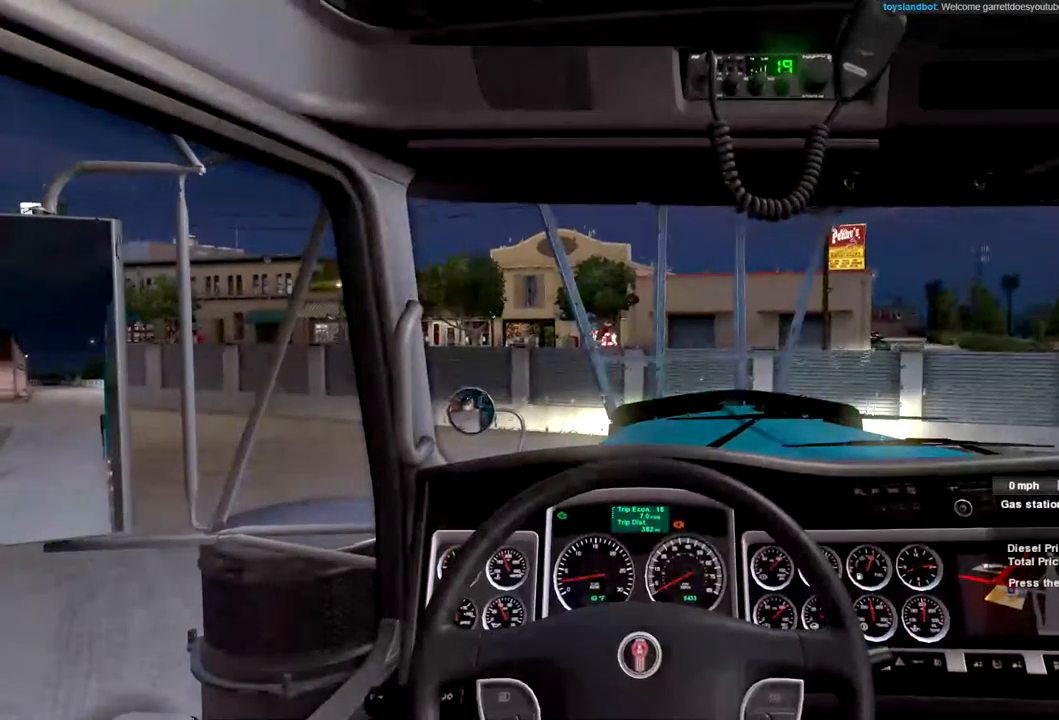
{"buttons": [], "left_stick": "center", "right_stick": "center", "events": [[233, "L2", "up"]]}